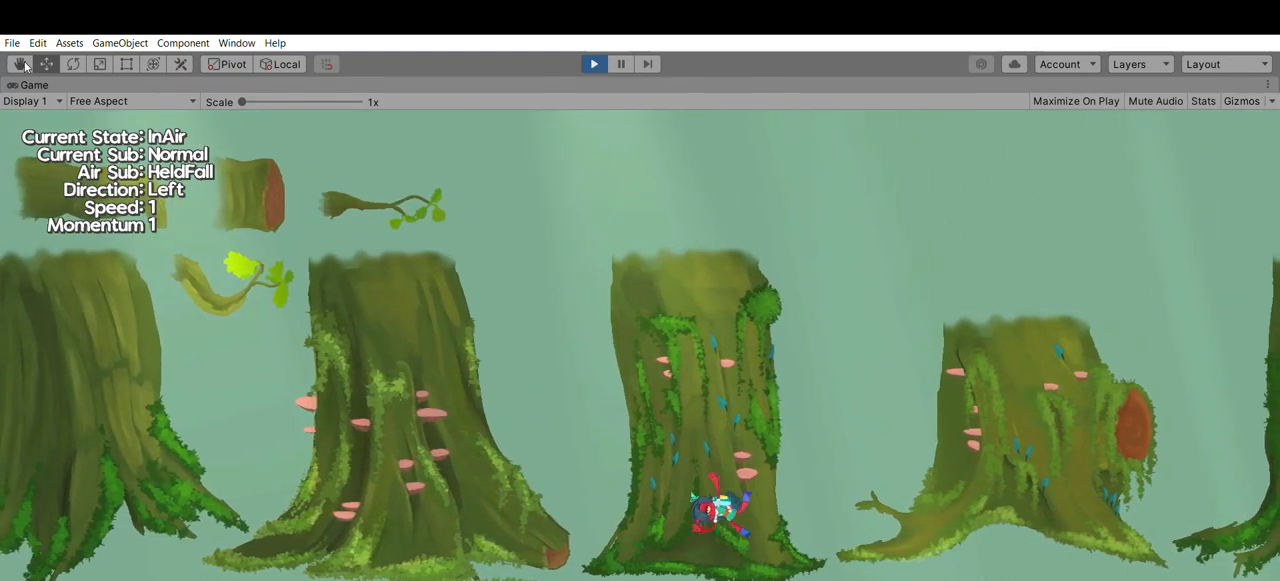
Gameplay with a controller (Xbox layout); each line is a JSON object with the inputs held at the frame after it (dt_ms = milliseconds from this image to that frame). "events" lists button and stick changes between this image and that frame as [ms after this image, input, new state], when the widget could be followed in between. Not read: DPAD_DOWN DPAD_LEFT DPAD_RIGHT DPAD_UP L2 L3 R2 R3 SELECT START right_stick.
{"dt_ms": 500, "buttons": [], "left_stick": "down", "events": []}
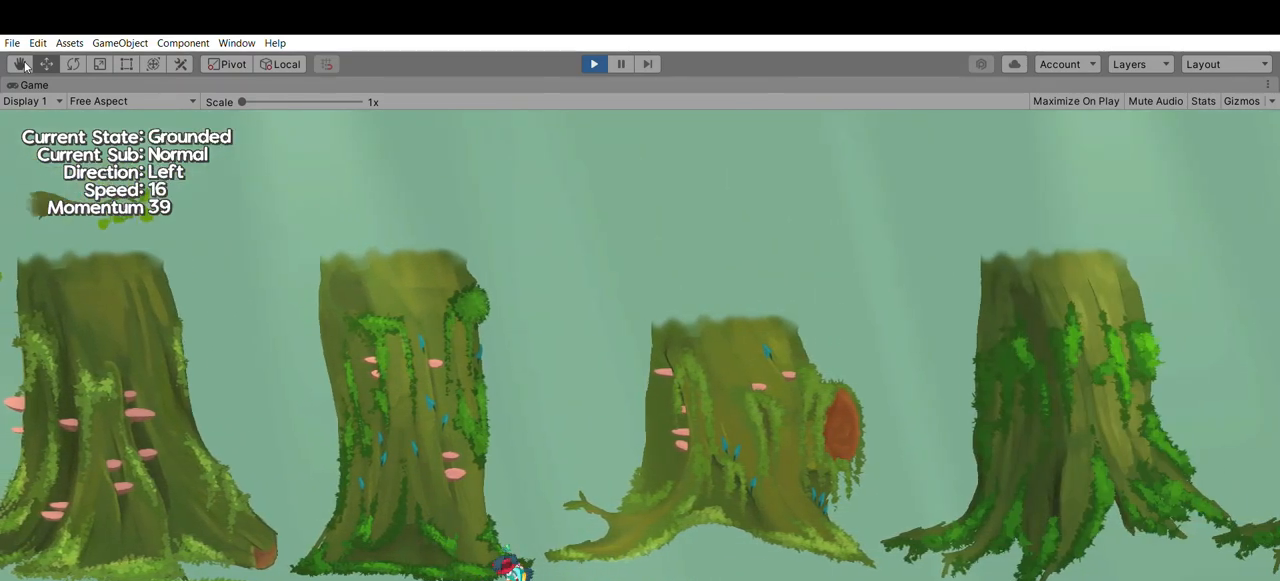
{"dt_ms": 500, "buttons": ["A"], "left_stick": "center", "events": [[100, "left_stick", "center"], [400, "A", "down"]]}
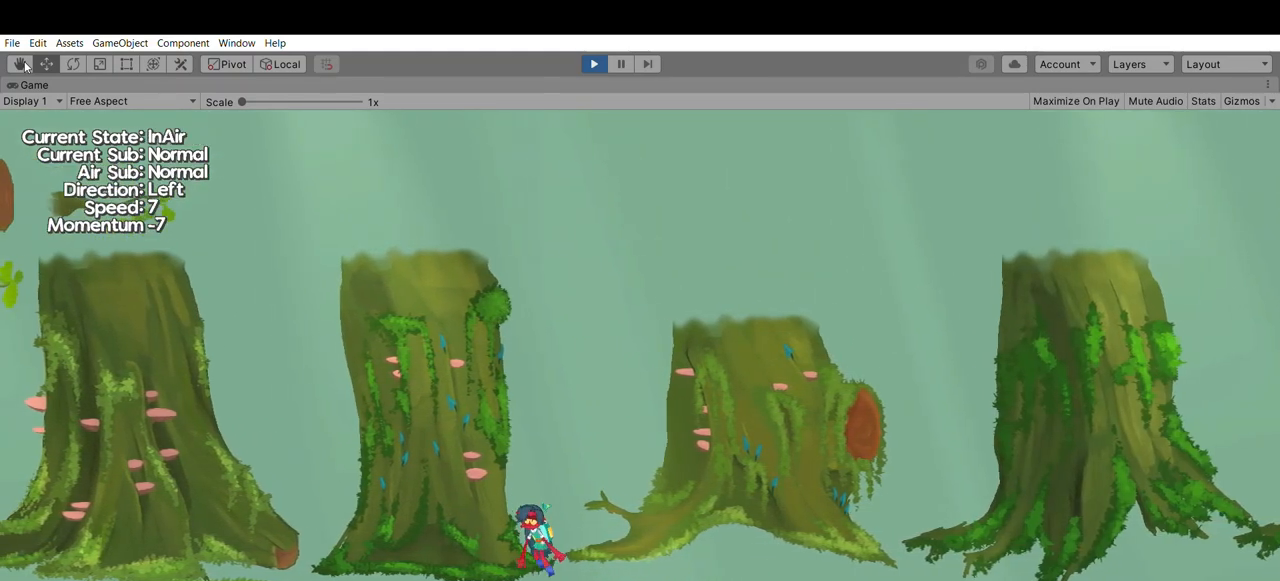
{"dt_ms": 500, "buttons": [], "left_stick": "down"}
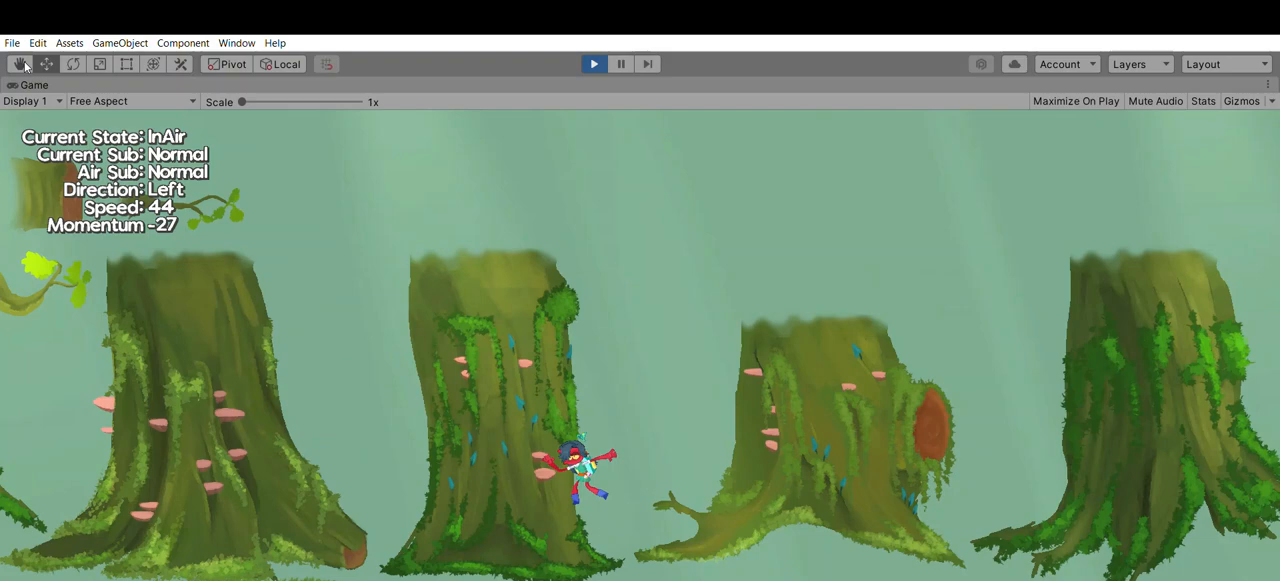
{"dt_ms": 500, "buttons": [], "left_stick": "down", "events": []}
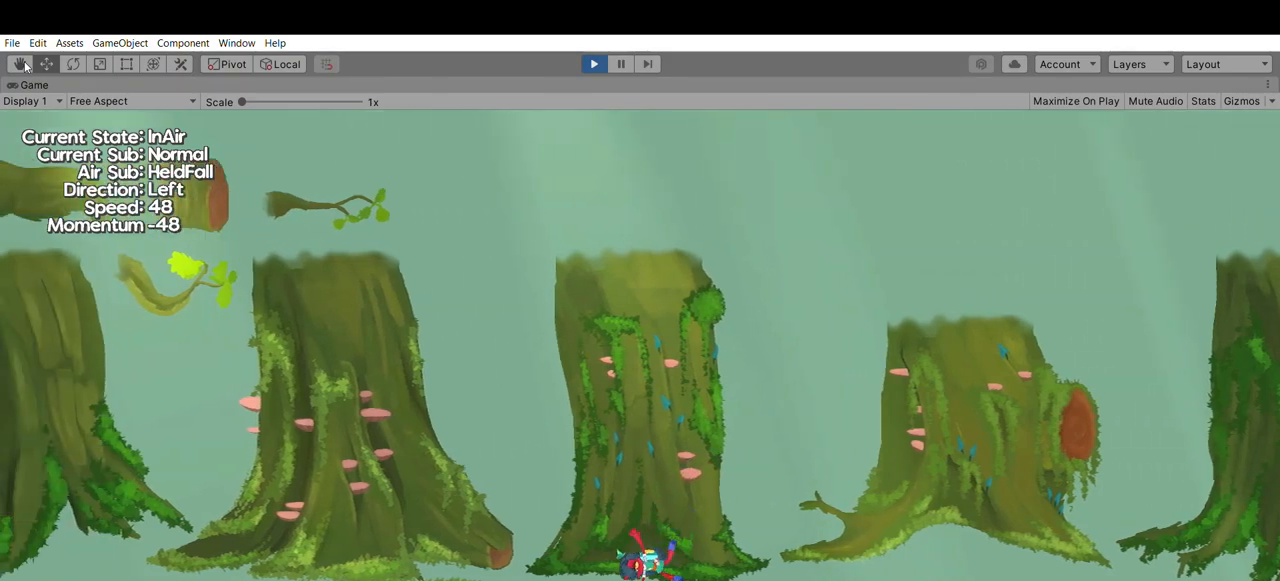
{"dt_ms": 500, "buttons": ["A"], "left_stick": "left", "events": [[400, "left_stick", "left"], [500, "A", "down"]]}
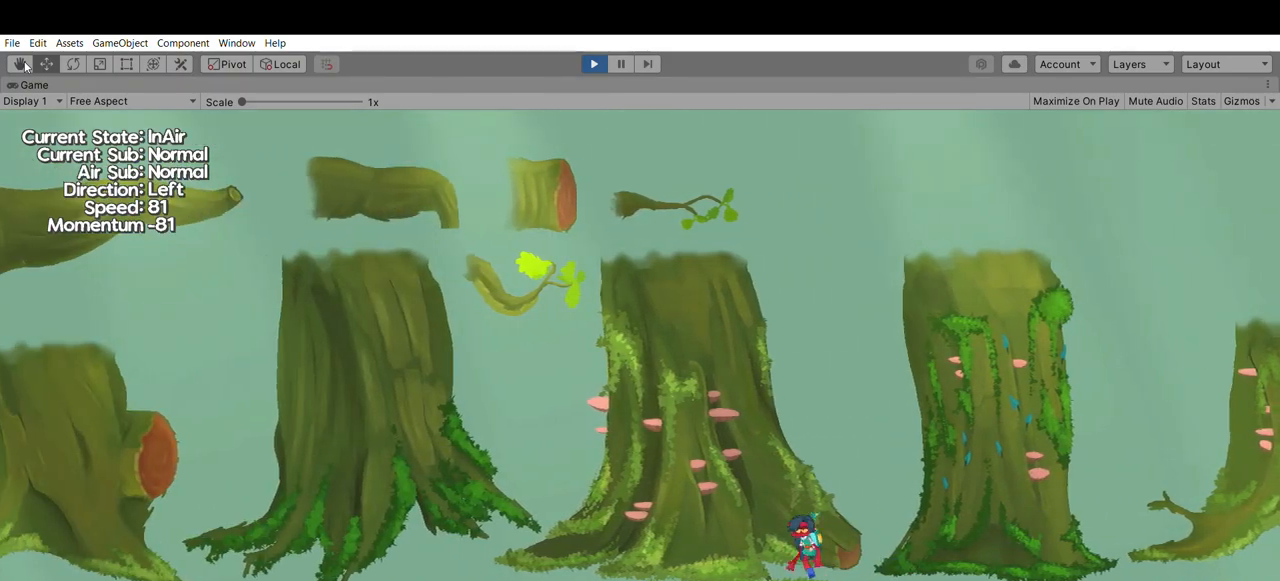
{"dt_ms": 500, "buttons": [], "left_stick": "down", "events": [[267, "A", "up"], [300, "left_stick", "down"]]}
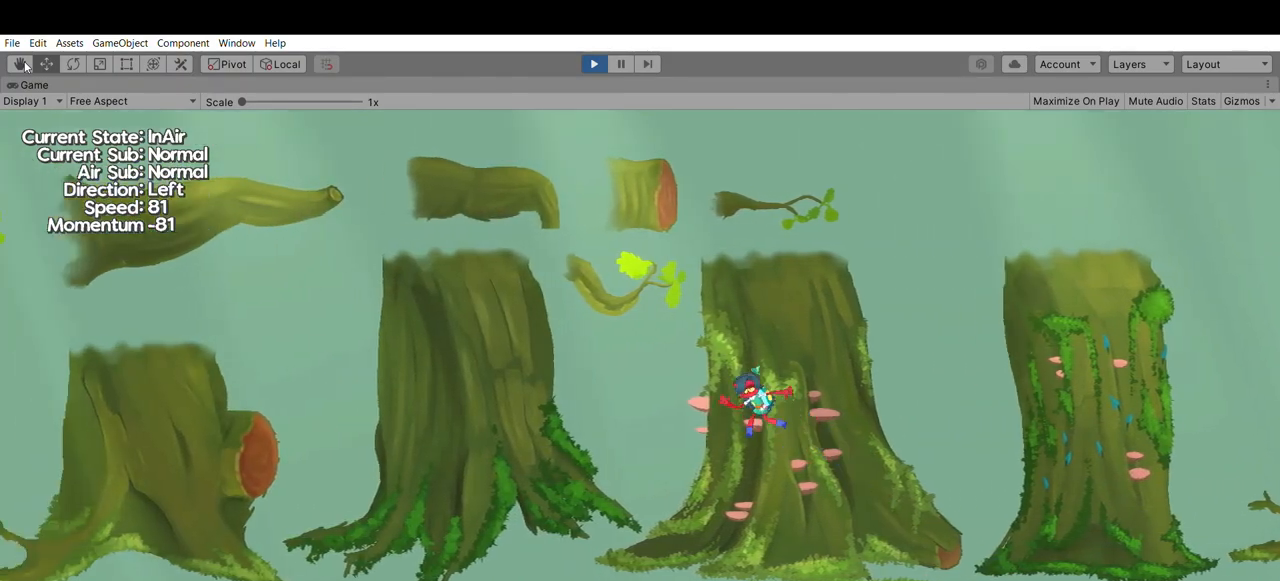
{"dt_ms": 500, "buttons": [], "left_stick": "down", "events": []}
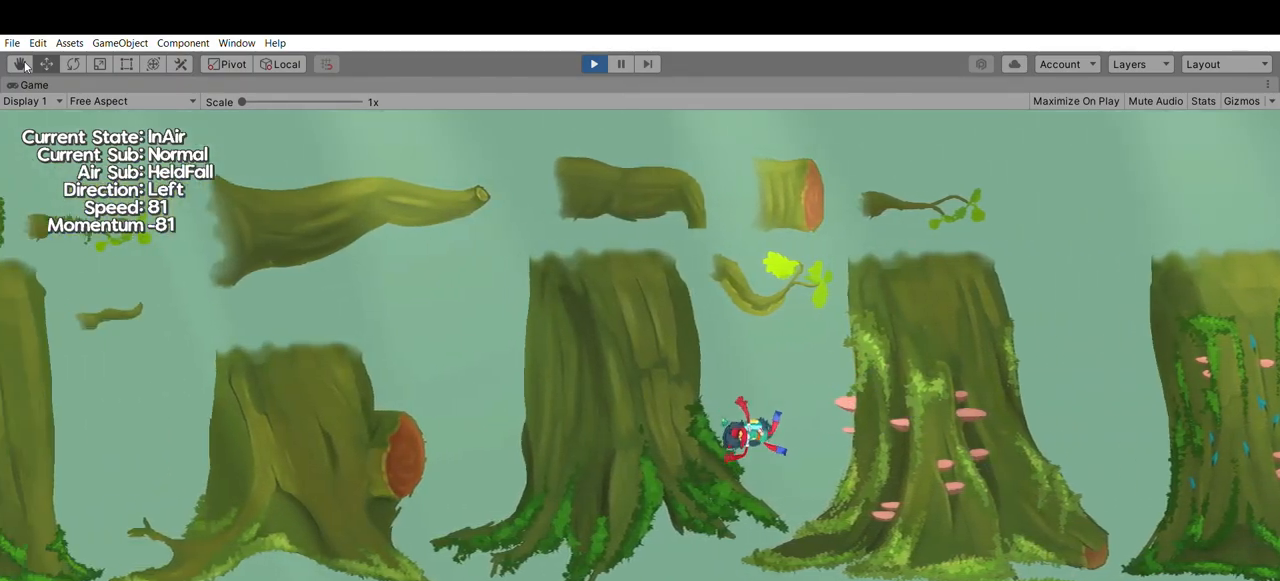
{"dt_ms": 500, "buttons": [], "left_stick": "down", "events": []}
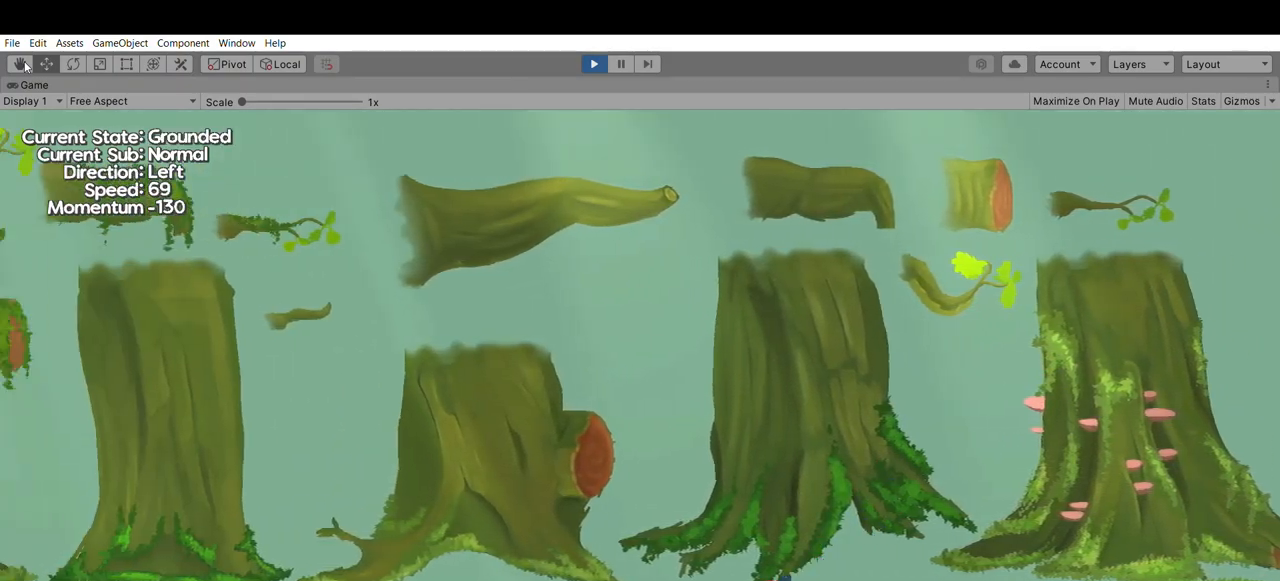
{"dt_ms": 1000, "buttons": [], "left_stick": "down"}
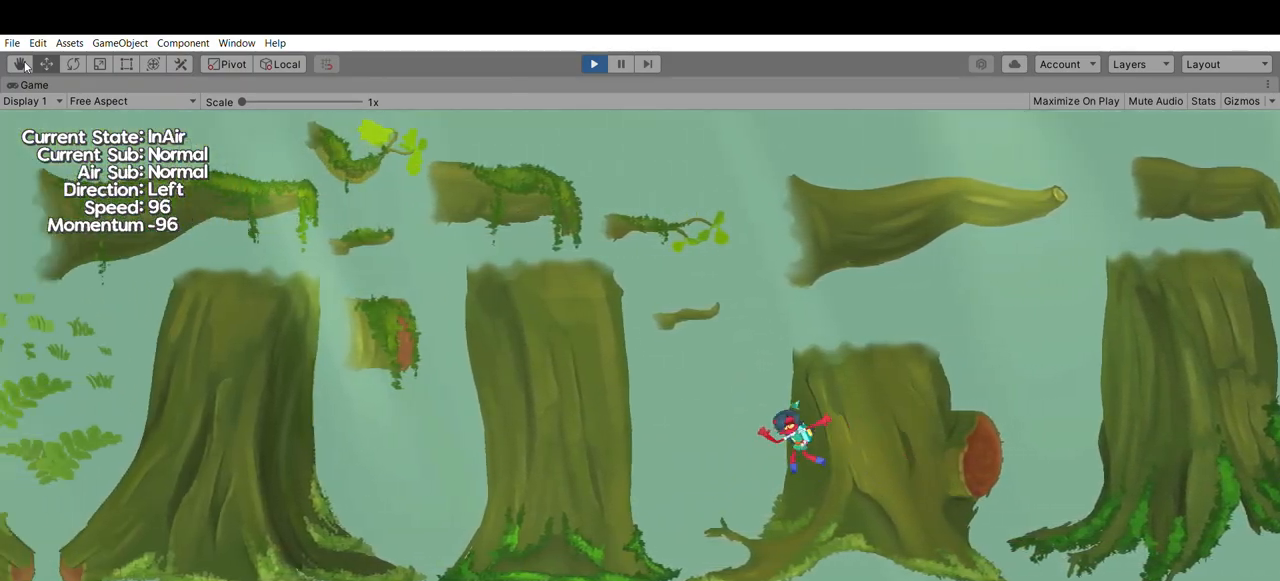
{"dt_ms": 500, "buttons": [], "left_stick": "down", "events": []}